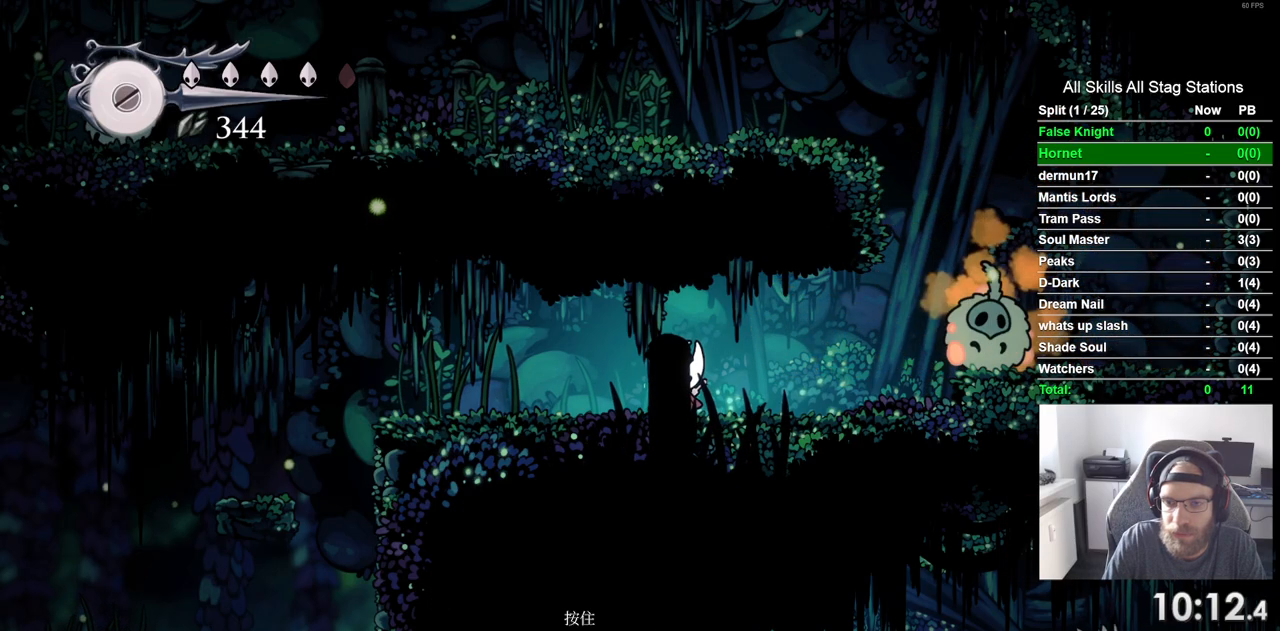
Gameplay with a controller (PlayStation layout); each line is a JSON object with the inputs held at the frame after it. "events" lists button and stick changes between this image and that frame as [ms after this image, input, new state], when the widget could be followed in between. Not read: L3 R3.
{"buttons": [], "left_stick": "center", "right_stick": "center", "events": []}
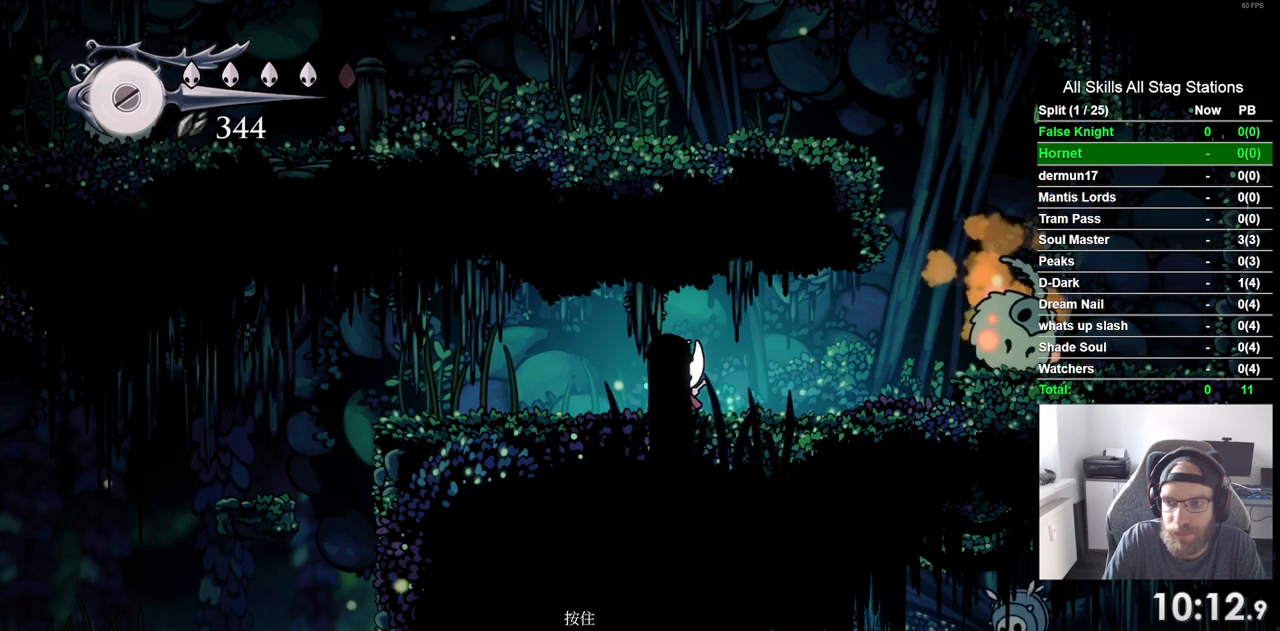
{"buttons": ["SQUARE", "DPAD_RIGHT"], "left_stick": "center", "right_stick": "center", "events": [[83, "SQUARE", "down"], [267, "SQUARE", "up"], [283, "DPAD_RIGHT", "down"], [450, "SQUARE", "down"]]}
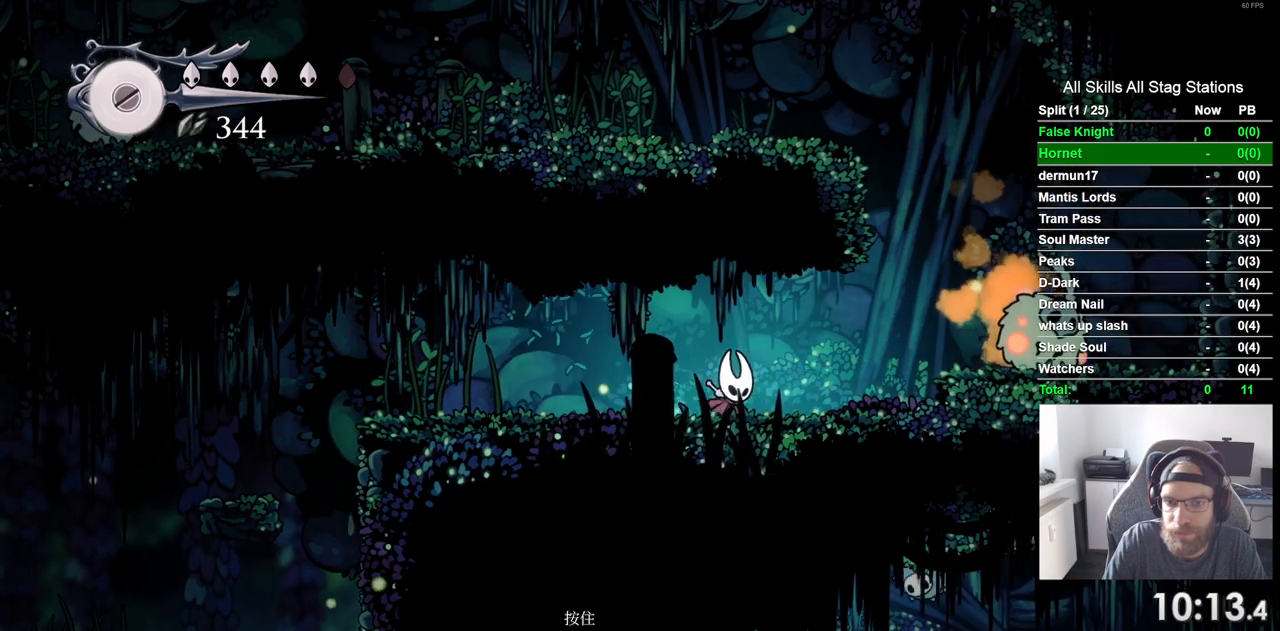
{"buttons": ["CROSS", "DPAD_RIGHT"], "left_stick": "center", "right_stick": "center", "events": [[50, "SQUARE", "up"], [217, "CROSS", "down"]]}
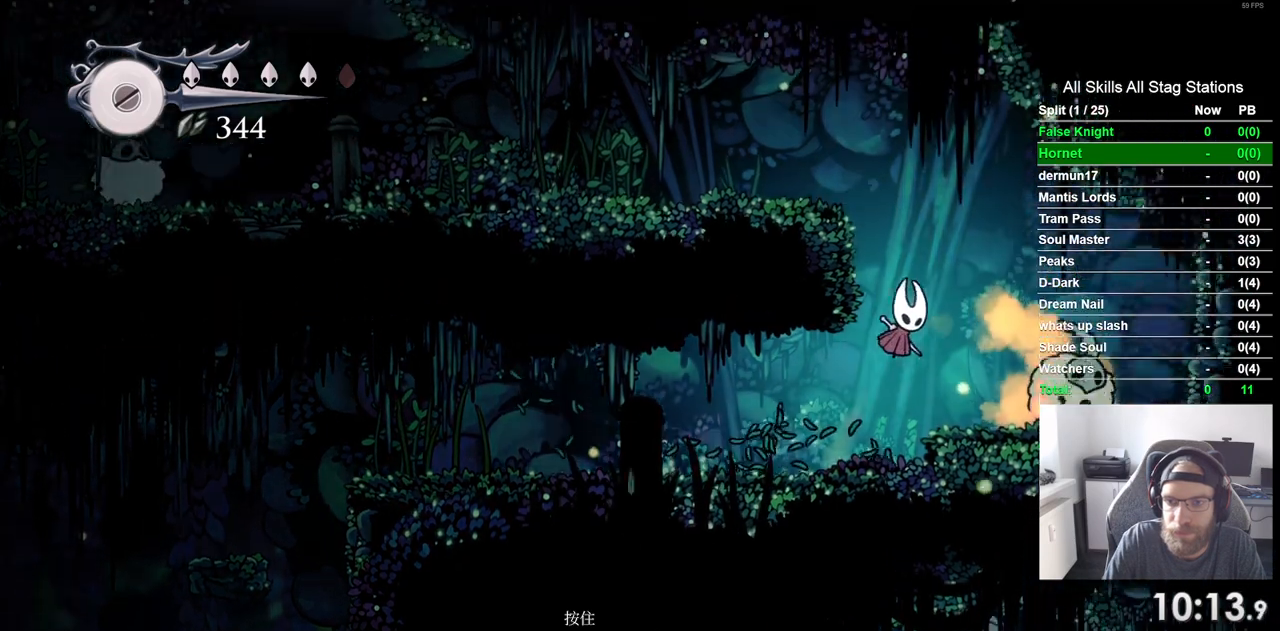
{"buttons": ["CROSS", "DPAD_LEFT"], "left_stick": "center", "right_stick": "center", "events": [[50, "CROSS", "up"], [150, "DPAD_RIGHT", "up"], [183, "DPAD_LEFT", "down"], [217, "CROSS", "down"]]}
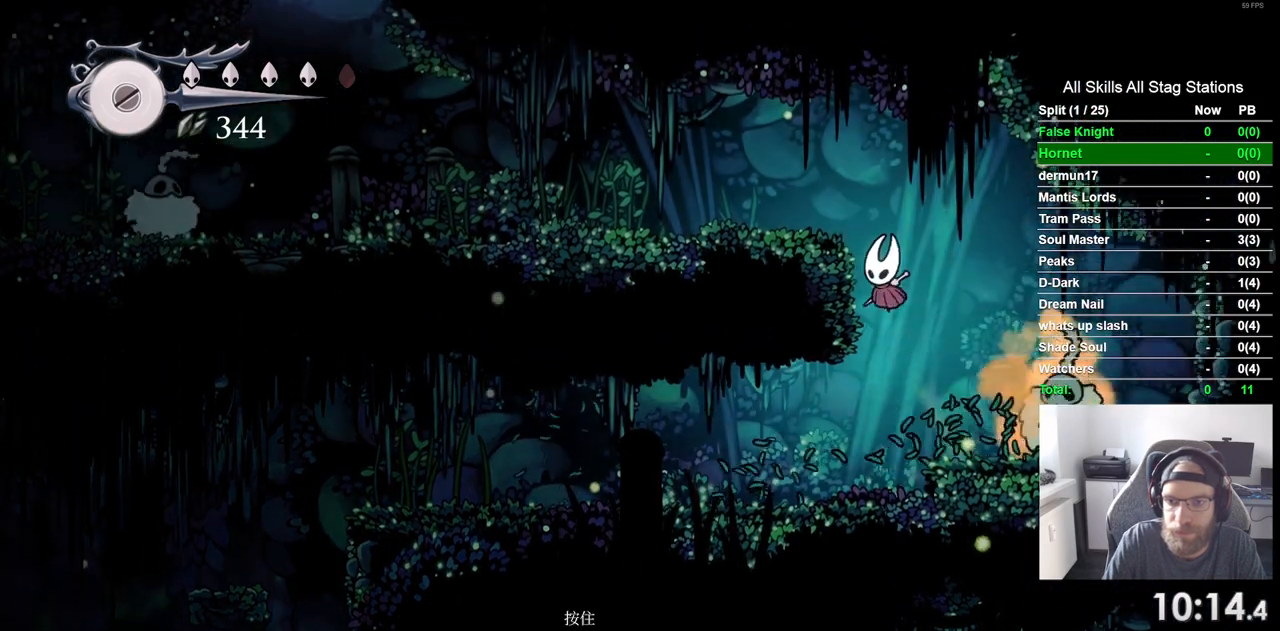
{"buttons": ["SQUARE", "DPAD_LEFT"], "left_stick": "center", "right_stick": "center", "events": [[150, "CROSS", "up"], [367, "SQUARE", "down"]]}
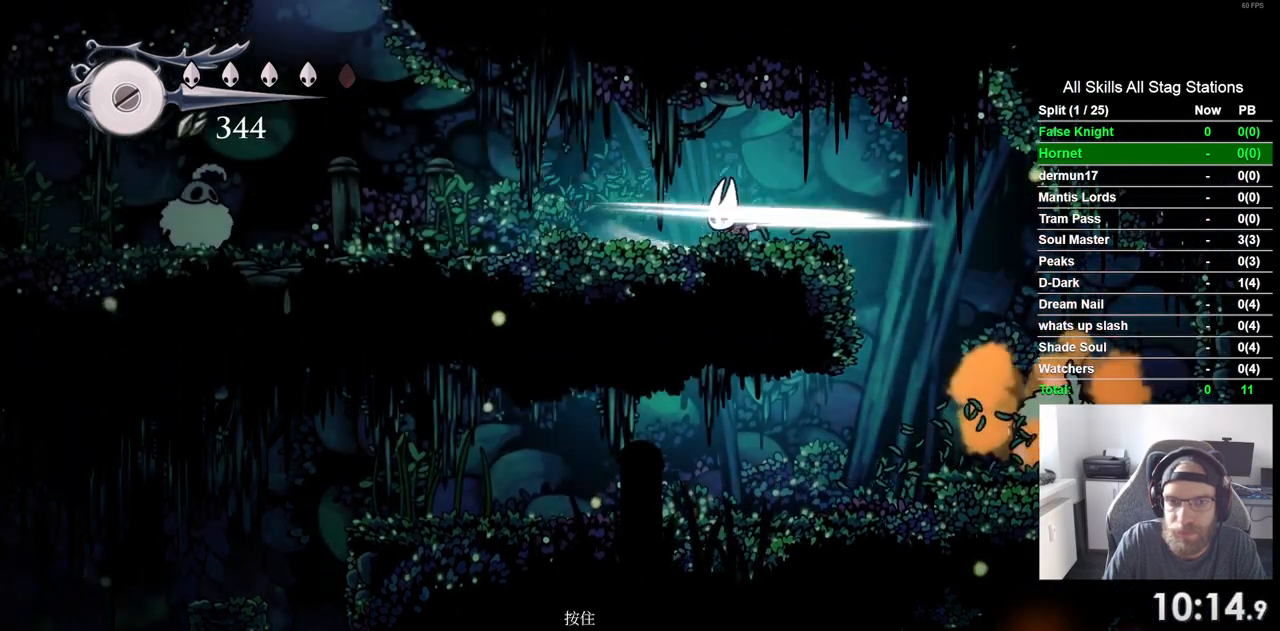
{"buttons": ["DPAD_LEFT"], "left_stick": "center", "right_stick": "center", "events": [[50, "SQUARE", "up"], [283, "SQUARE", "down"], [467, "SQUARE", "up"]]}
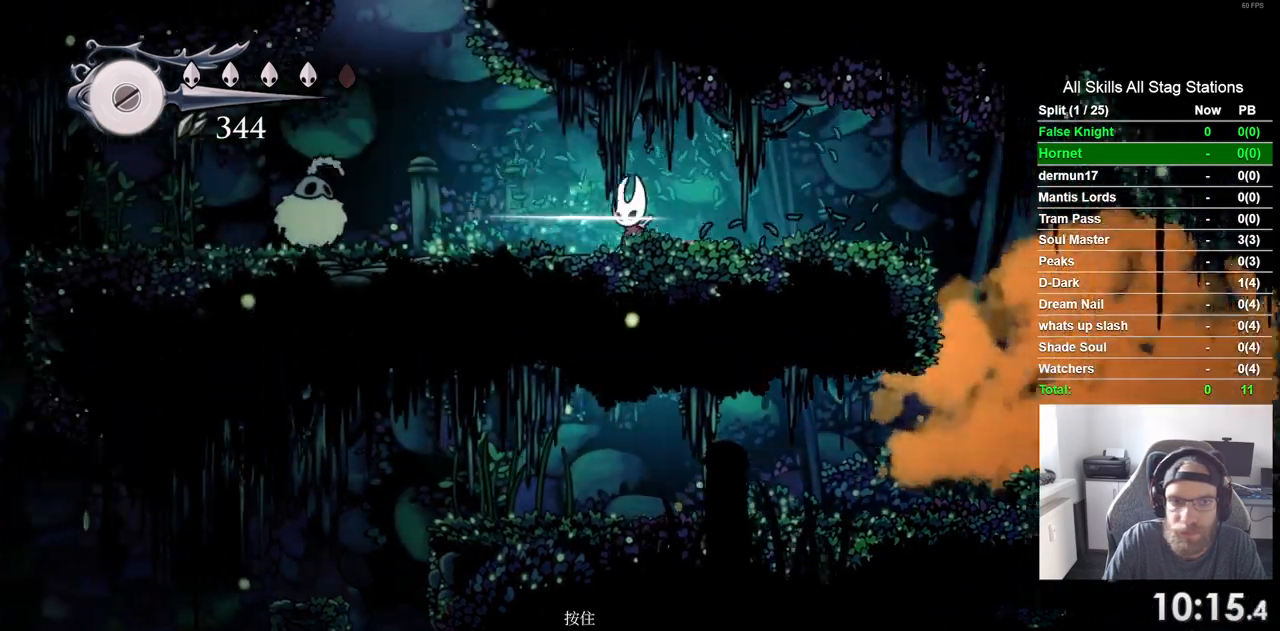
{"buttons": ["CROSS", "DPAD_LEFT"], "left_stick": "center", "right_stick": "center", "events": [[250, "CROSS", "down"], [417, "DPAD_UP", "down"], [467, "DPAD_UP", "up"]]}
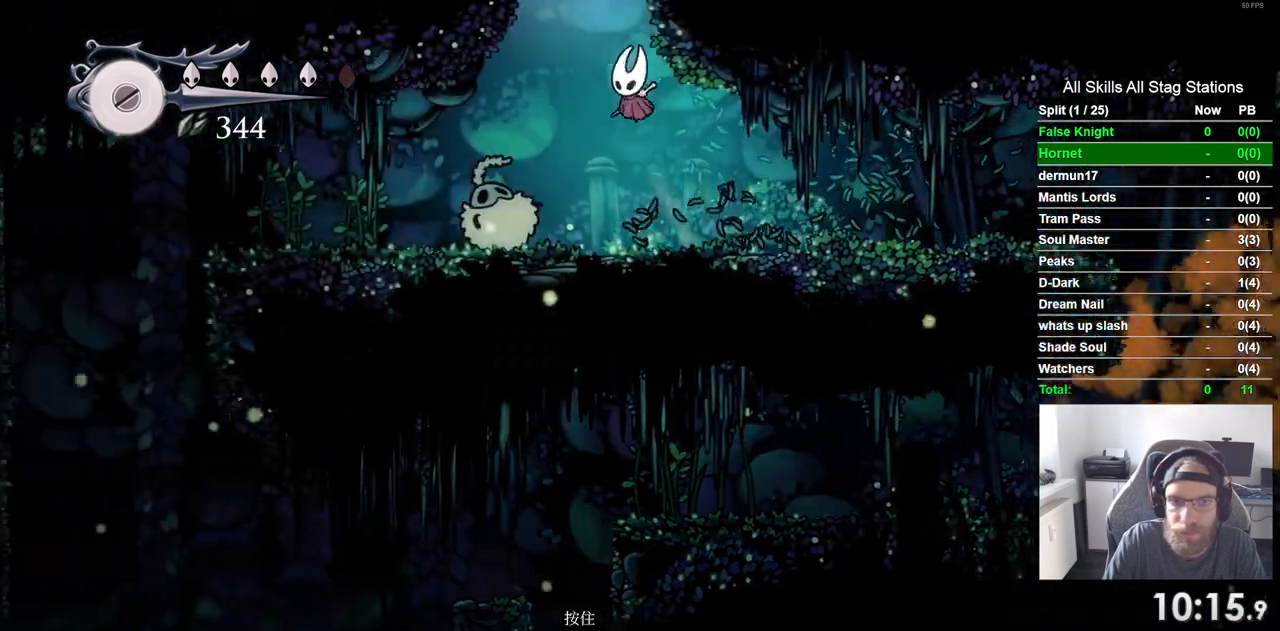
{"buttons": [], "left_stick": "center", "right_stick": "center", "events": [[33, "DPAD_RIGHT", "down"], [267, "DPAD_LEFT", "up"], [300, "CROSS", "up"], [367, "DPAD_RIGHT", "up"]]}
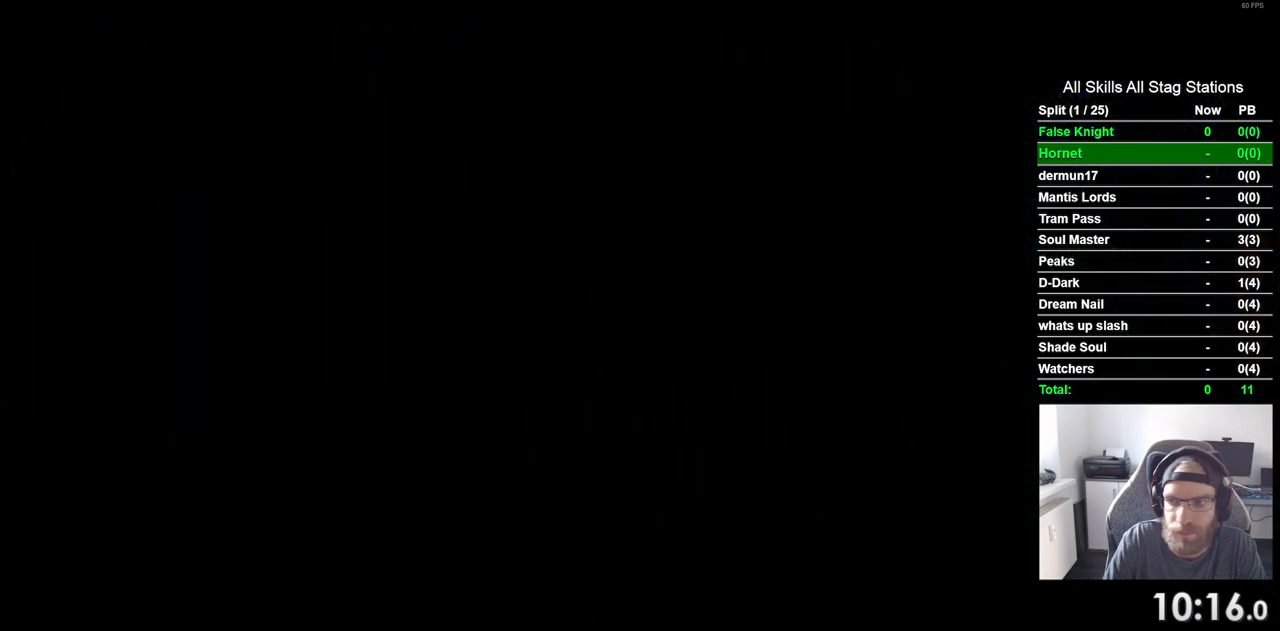
{"buttons": [], "left_stick": "center", "right_stick": "center", "events": []}
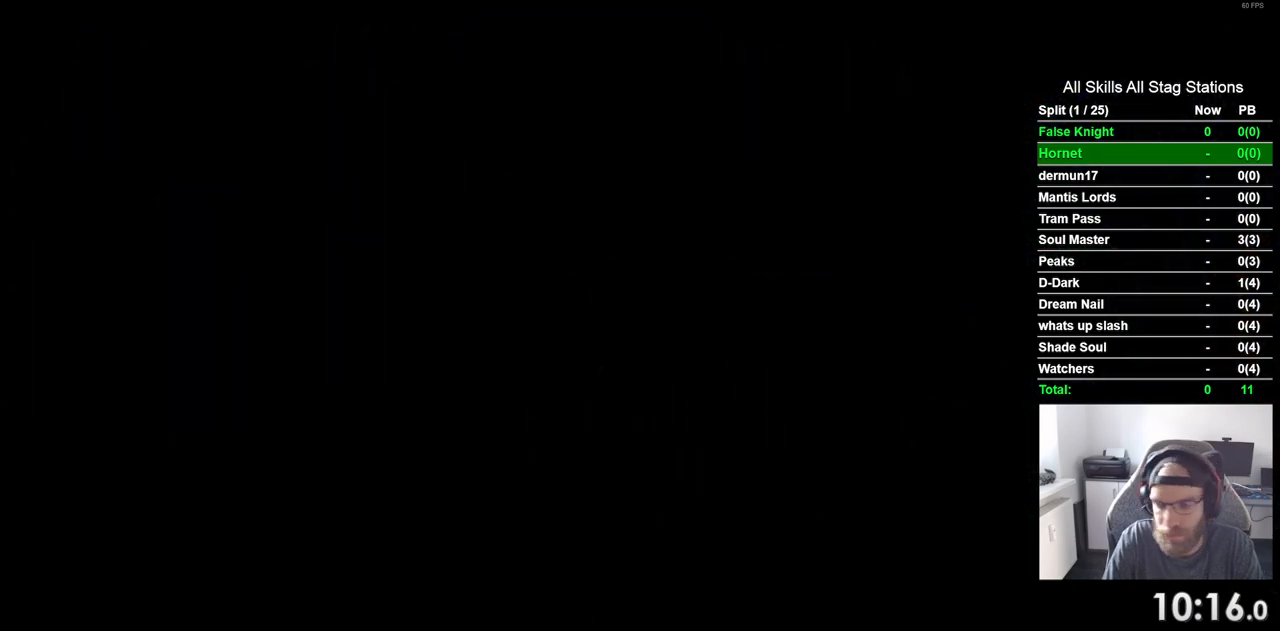
{"buttons": [], "left_stick": "center", "right_stick": "center", "events": []}
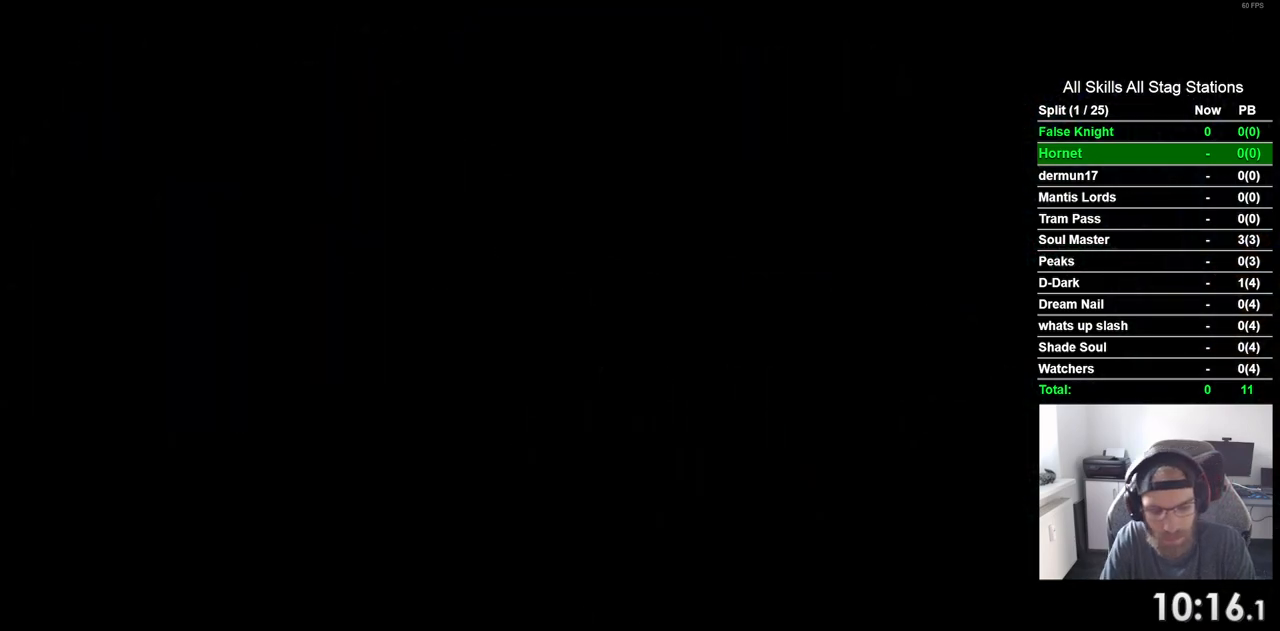
{"buttons": [], "left_stick": "center", "right_stick": "center", "events": []}
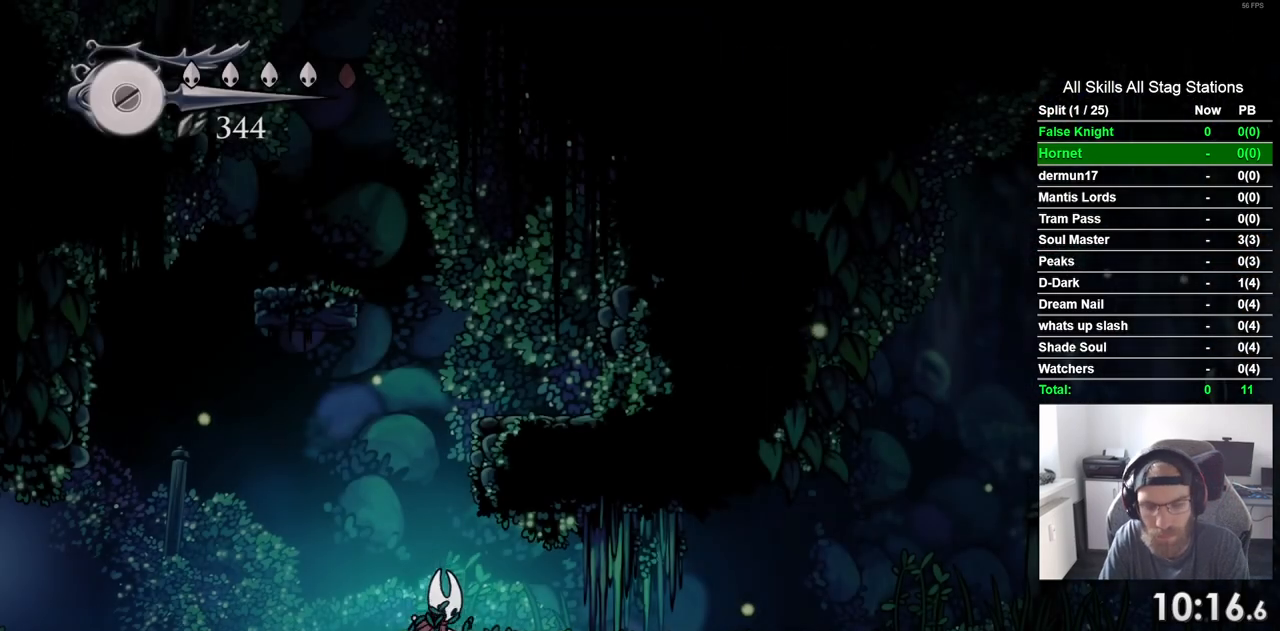
{"buttons": [], "left_stick": "center", "right_stick": "center", "events": []}
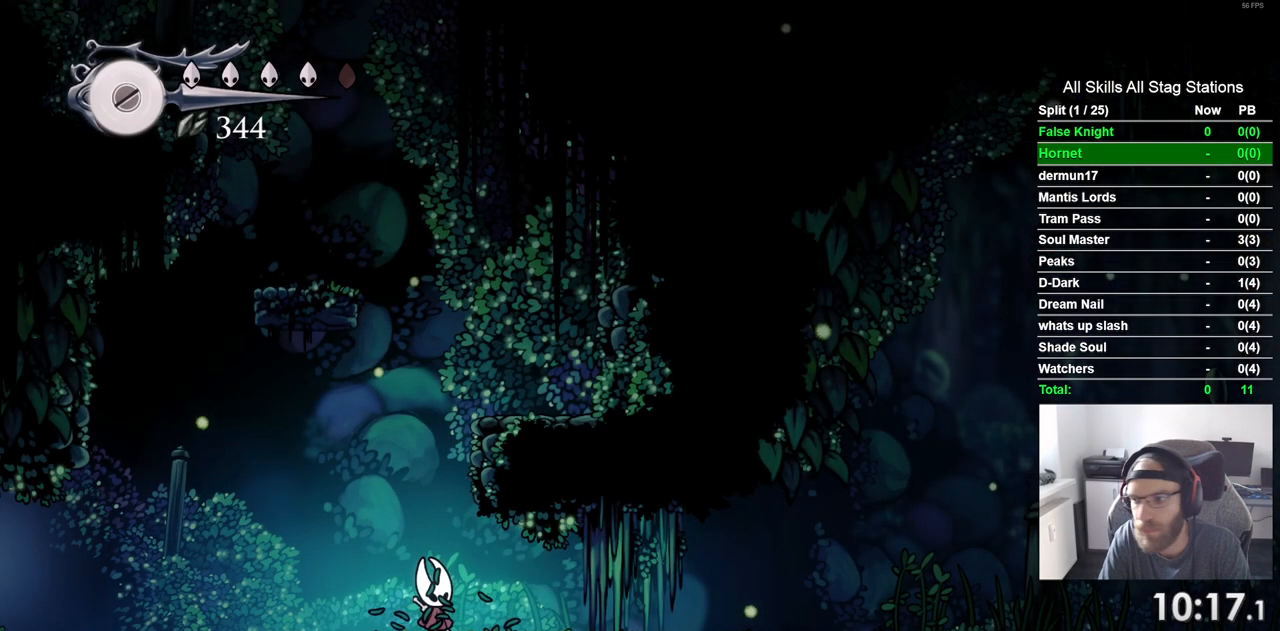
{"buttons": ["DPAD_RIGHT"], "left_stick": "center", "right_stick": "center", "events": [[433, "DPAD_RIGHT", "down"]]}
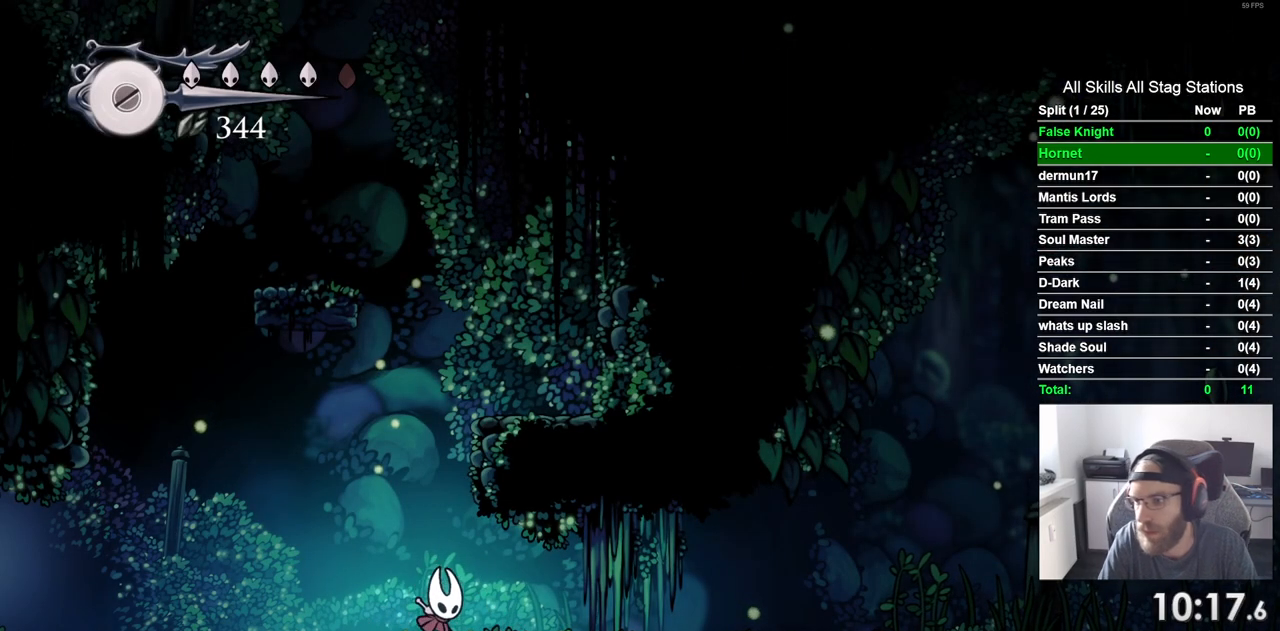
{"buttons": ["DPAD_RIGHT"], "left_stick": "center", "right_stick": "center", "events": []}
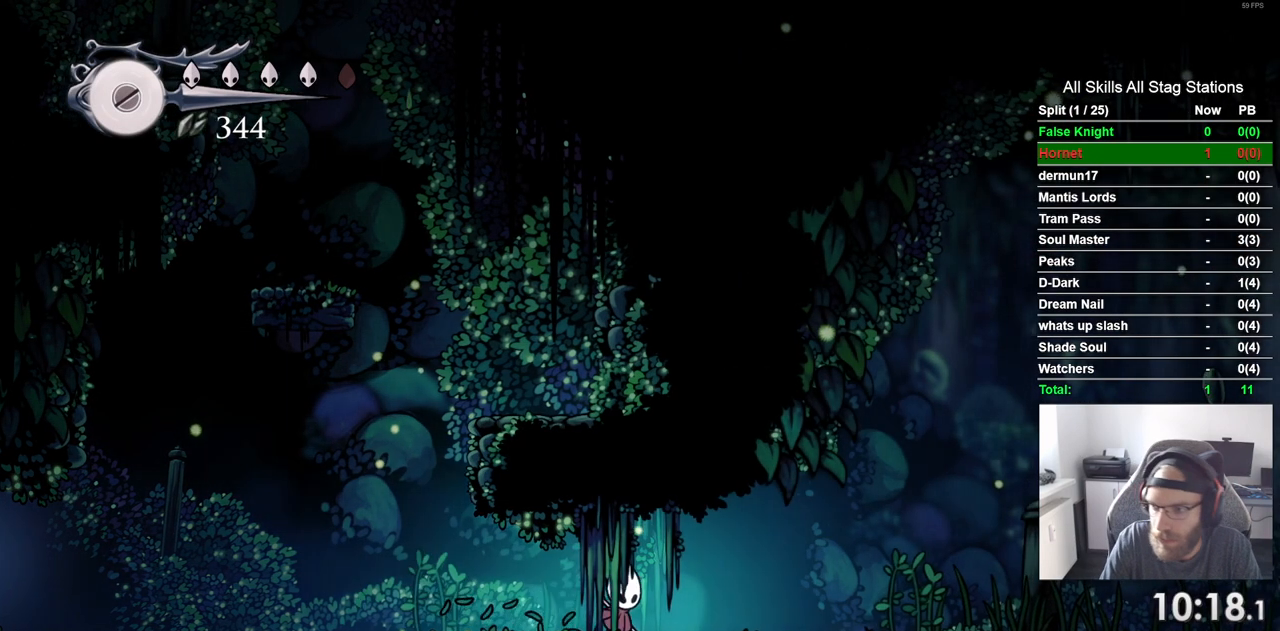
{"buttons": [], "left_stick": "center", "right_stick": "center", "events": [[117, "DPAD_RIGHT", "up"]]}
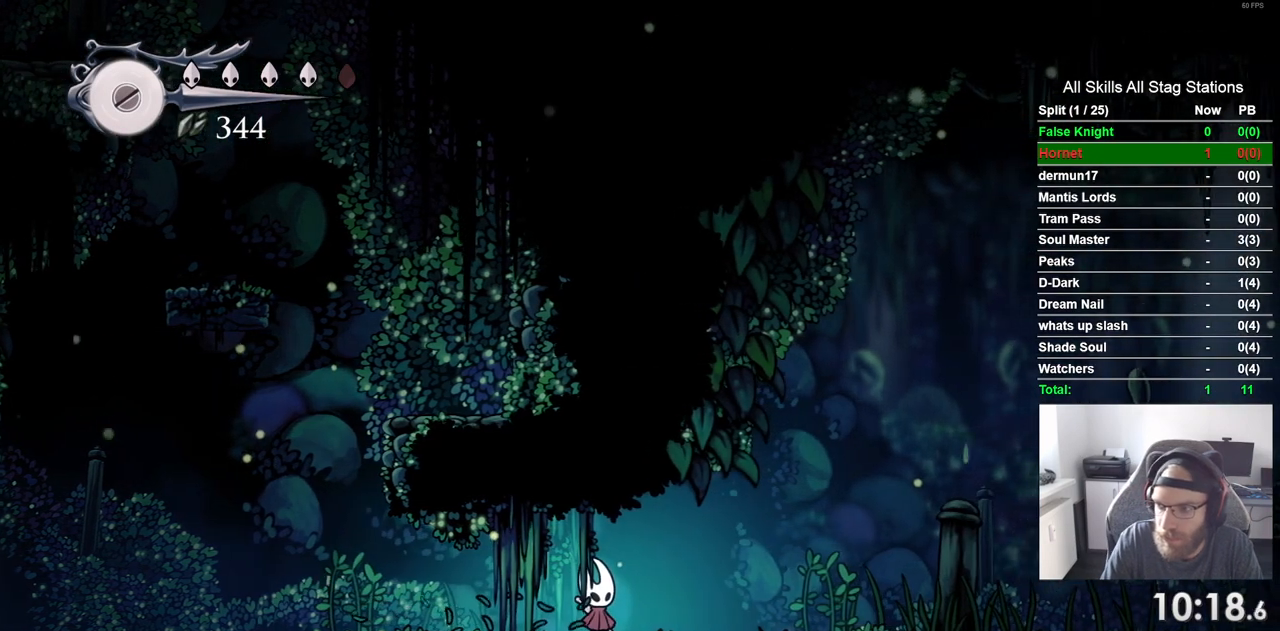
{"buttons": ["DPAD_RIGHT"], "left_stick": "center", "right_stick": "center", "events": [[67, "DPAD_RIGHT", "down"]]}